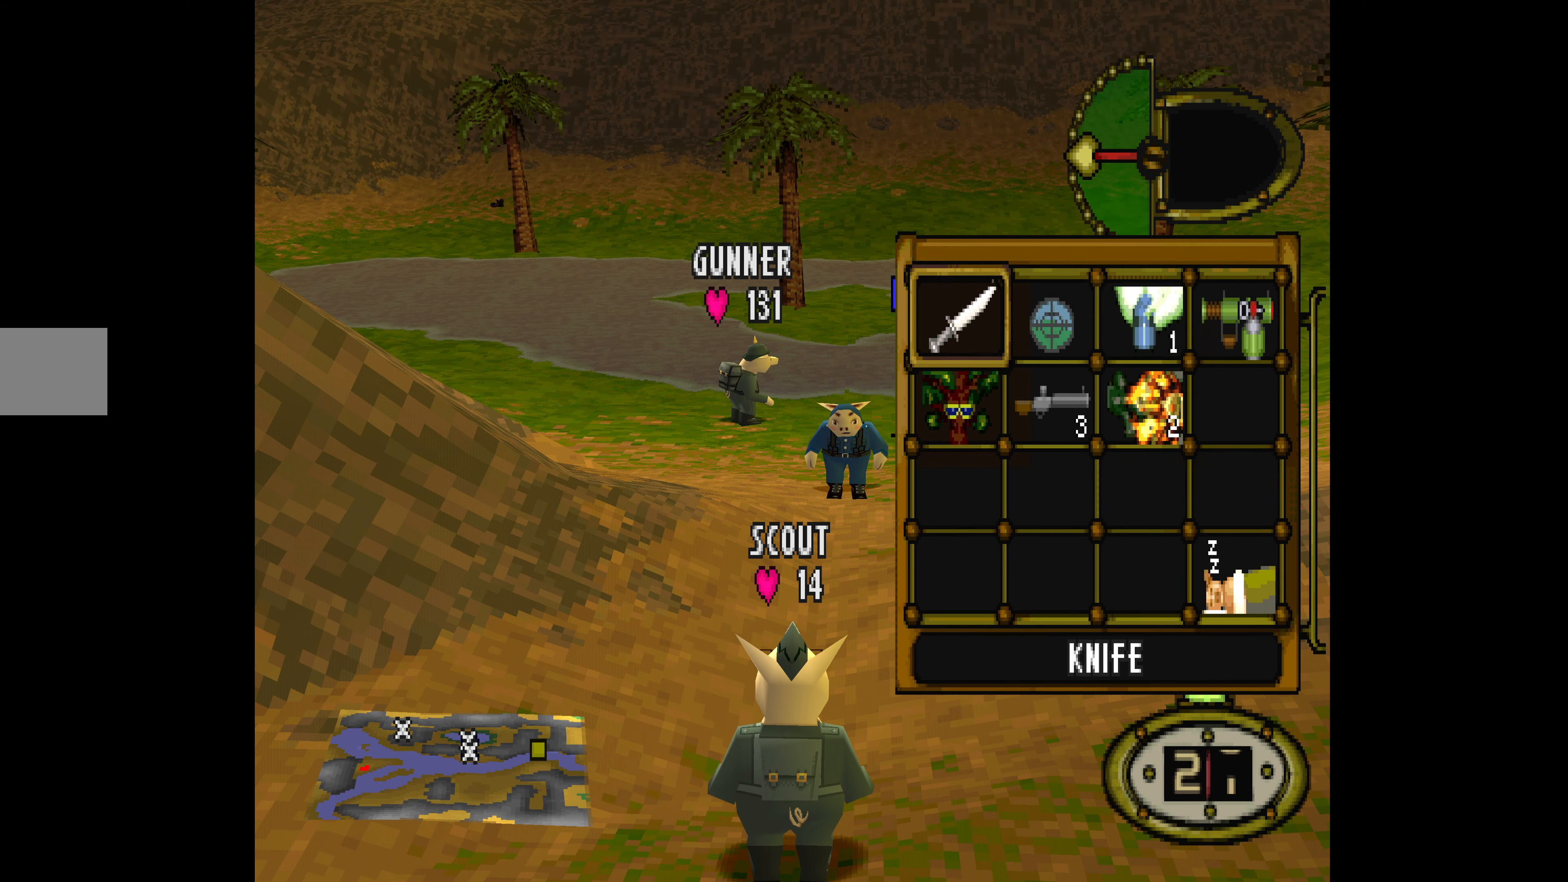
Gameplay with a controller (PlayStation layout); each line is a JSON object with the inputs held at the frame after it. "events" lists button and stick changes between this image and that frame as [ms after this image, input, new state], when the widget could be followed in between. Not read: left_stick right_stick.
{"buttons": ["DPAD_RIGHT"], "events": [[167, "DPAD_RIGHT", "down"], [267, "DPAD_RIGHT", "up"], [400, "DPAD_RIGHT", "down"]]}
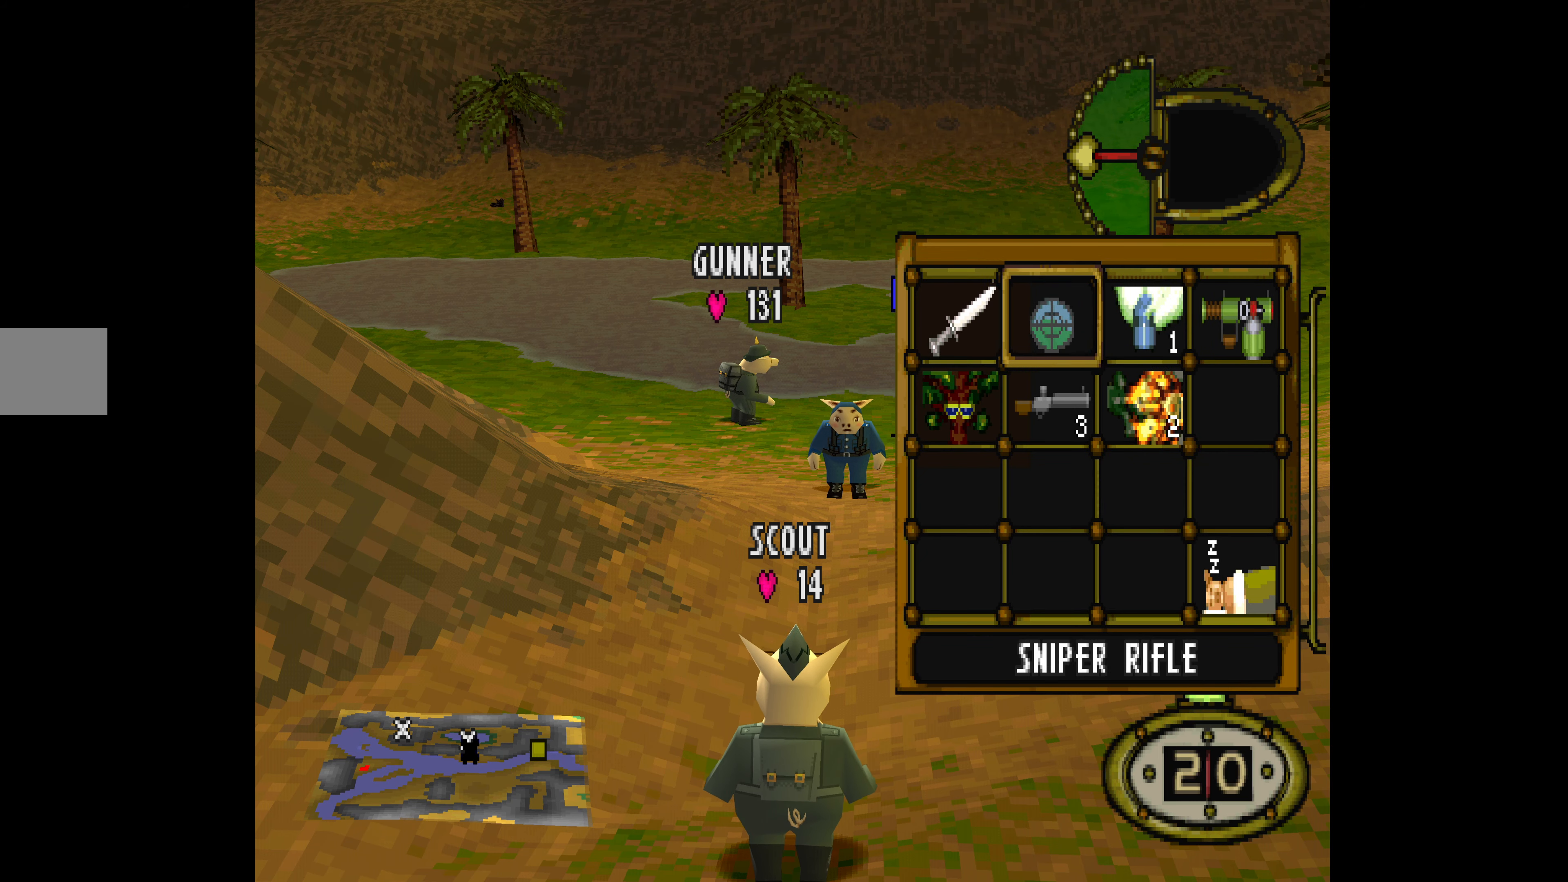
{"buttons": [], "events": [[34, "DPAD_RIGHT", "up"]]}
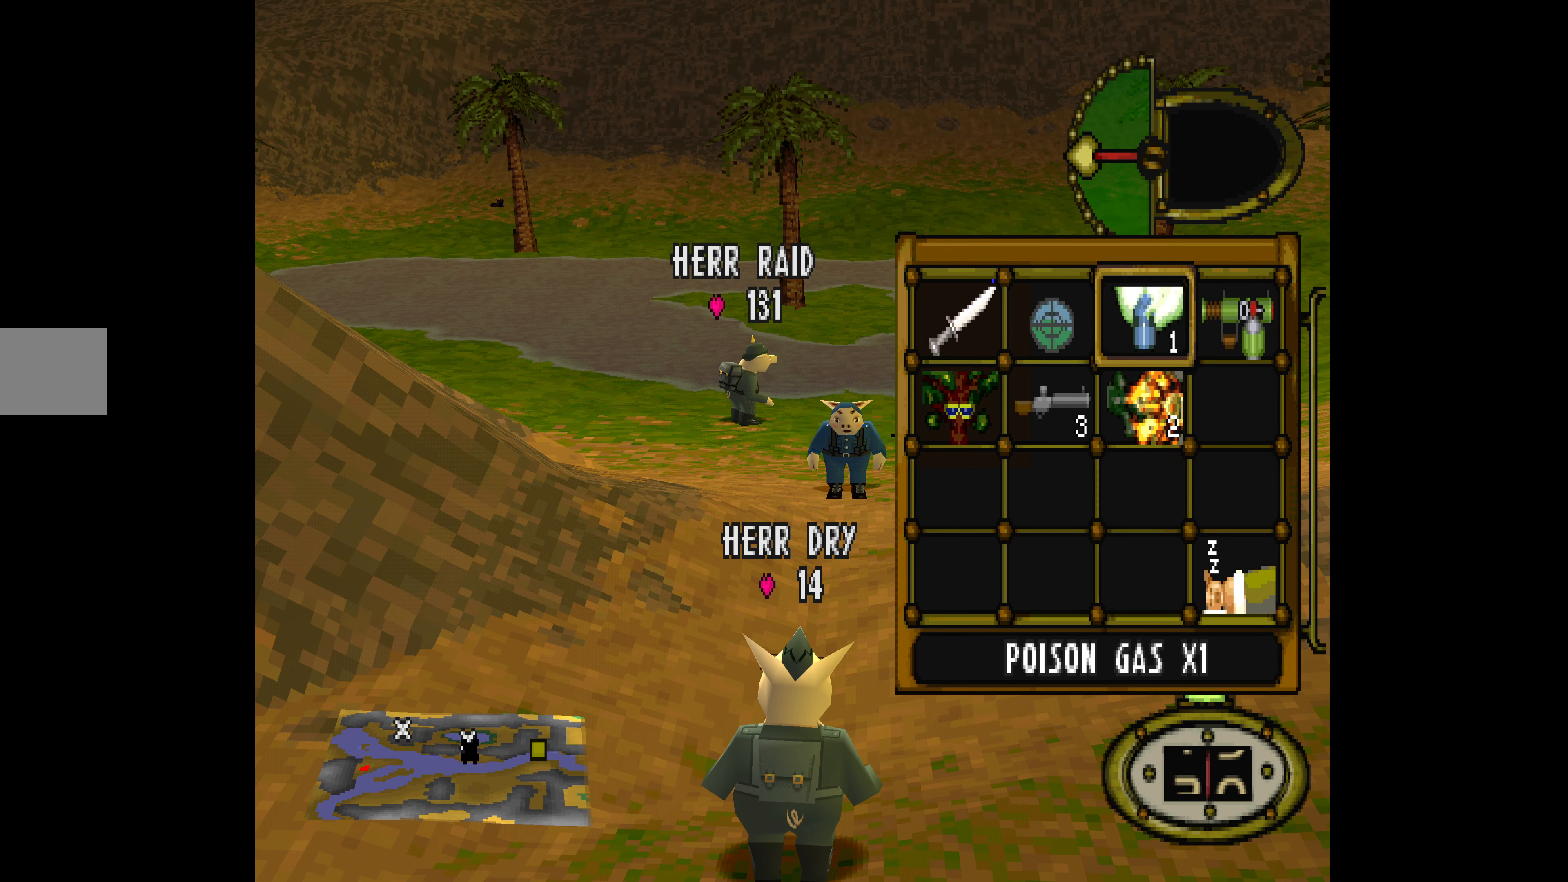
{"buttons": ["DPAD_UP"], "events": [[100, "CROSS", "down"], [200, "CROSS", "up"], [267, "DPAD_UP", "down"]]}
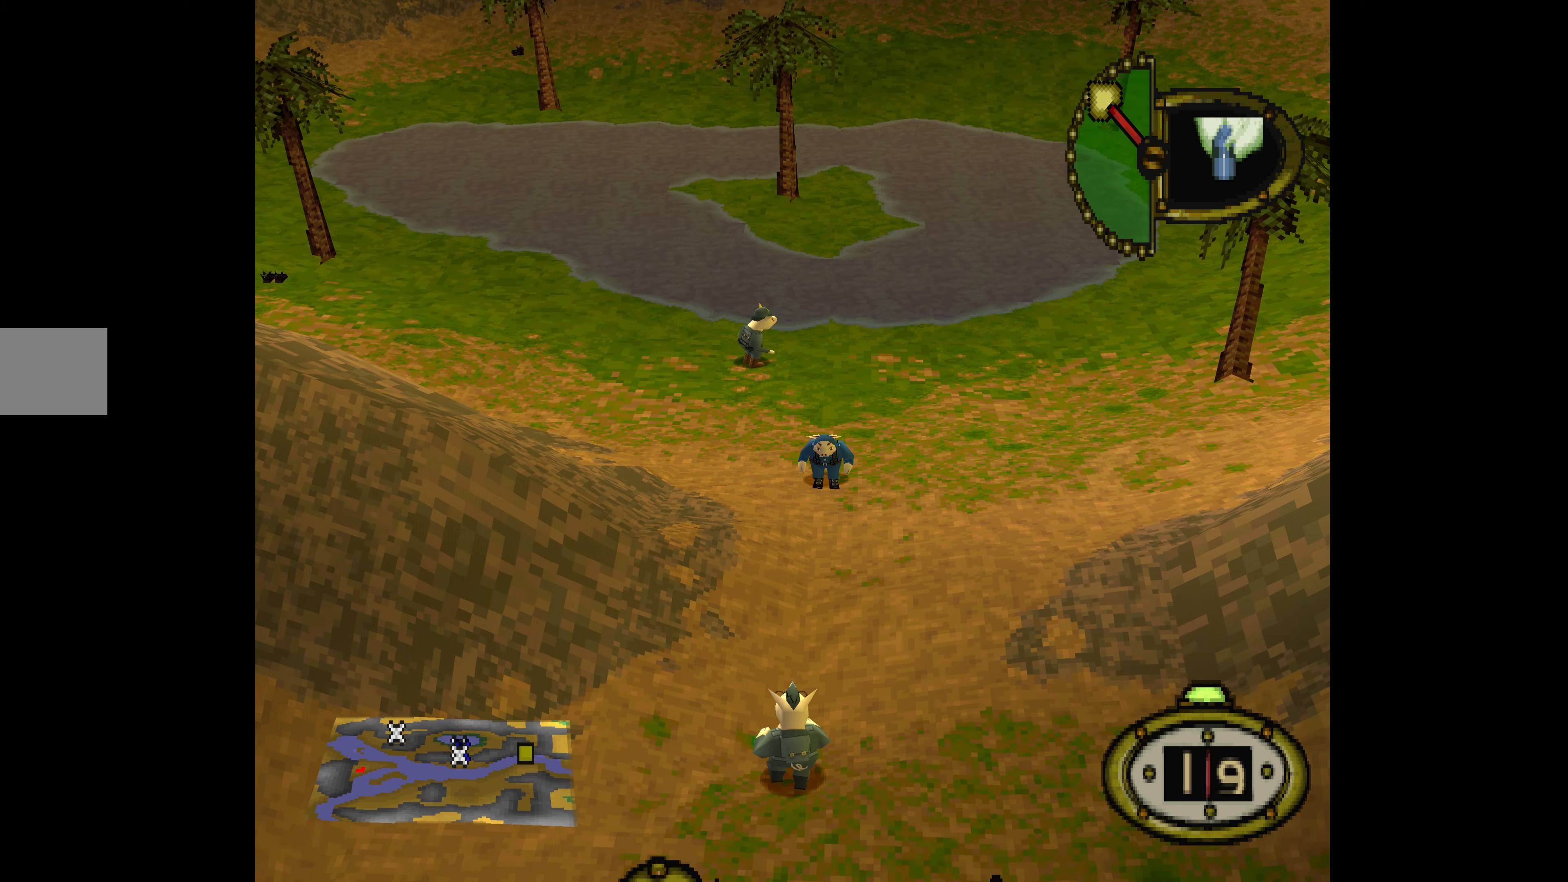
{"buttons": ["R1", "DPAD_UP"], "events": [[334, "R1", "down"]]}
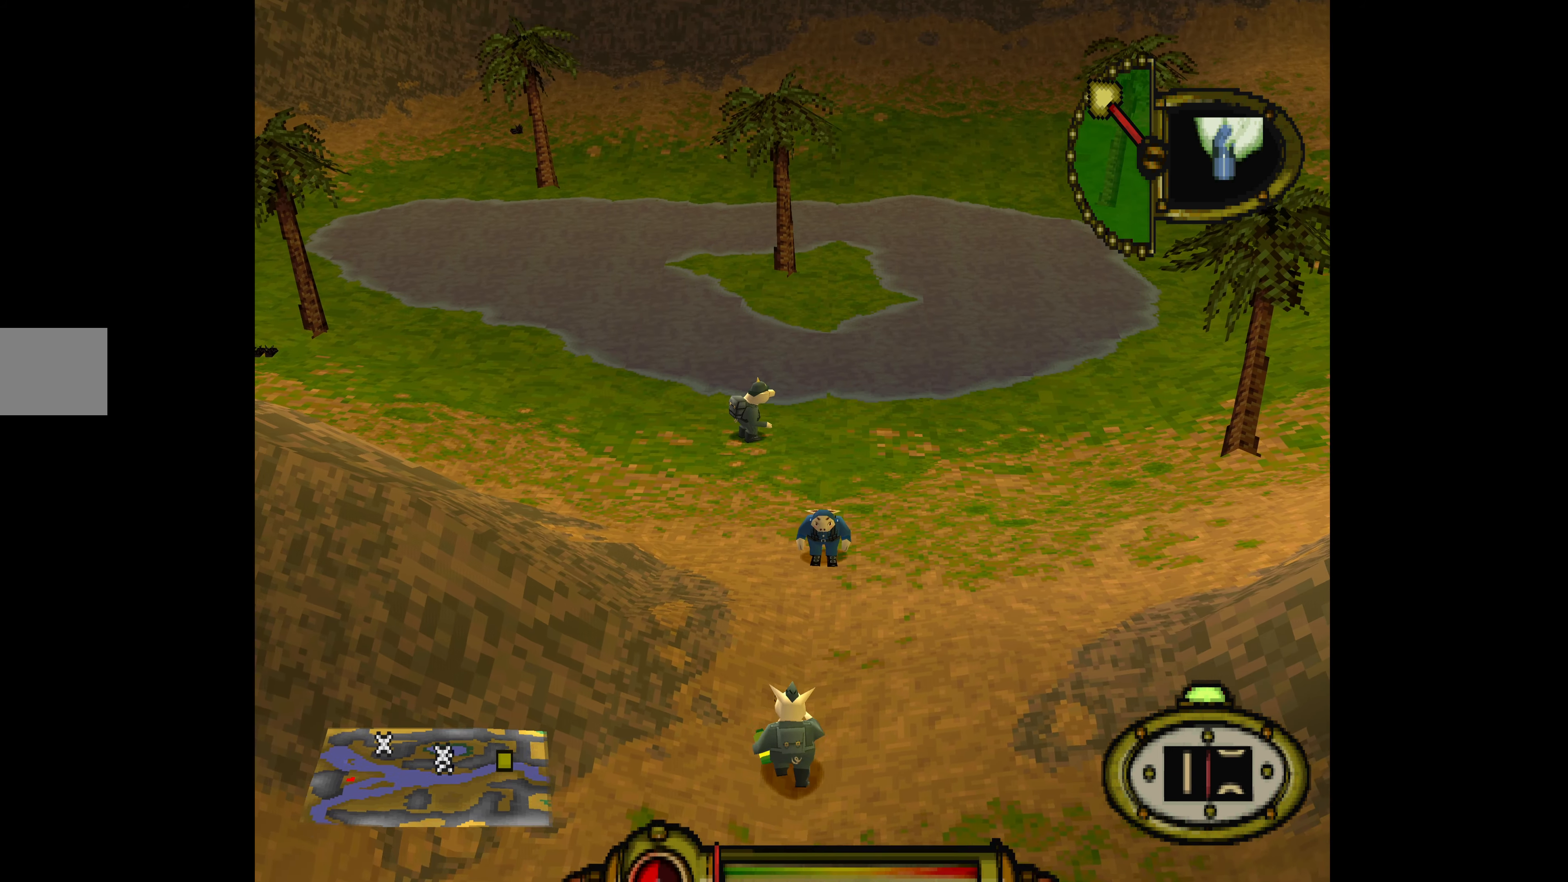
{"buttons": ["R1", "DPAD_UP"], "events": []}
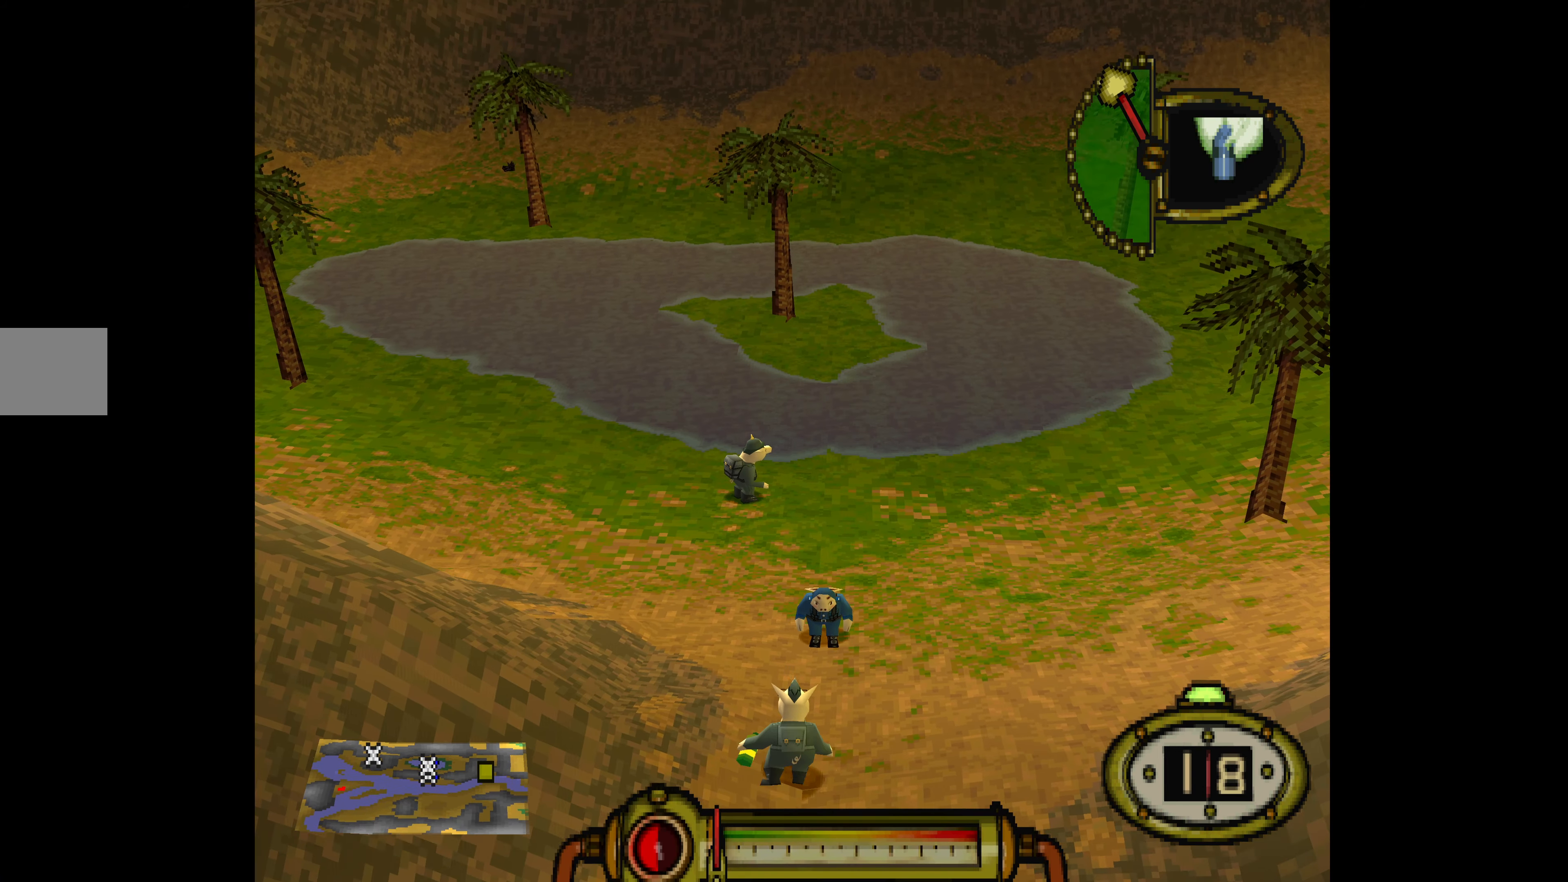
{"buttons": ["R1", "DPAD_UP"], "events": [[134, "DPAD_RIGHT", "down"], [434, "DPAD_RIGHT", "up"]]}
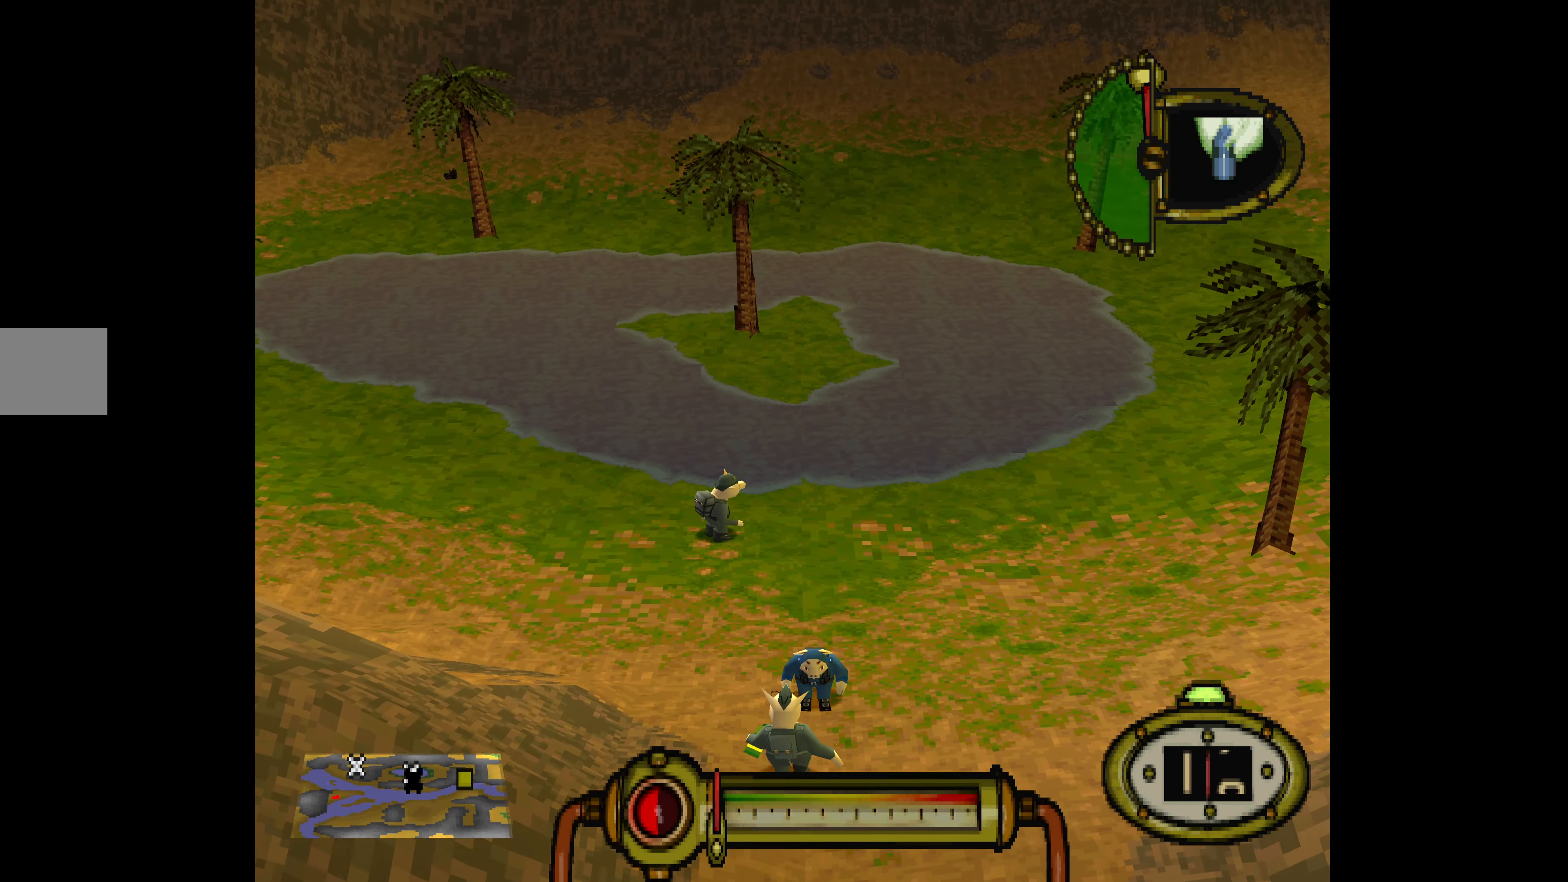
{"buttons": ["DPAD_RIGHT"], "events": [[334, "DPAD_UP", "up"], [367, "DPAD_RIGHT", "down"], [500, "R1", "up"]]}
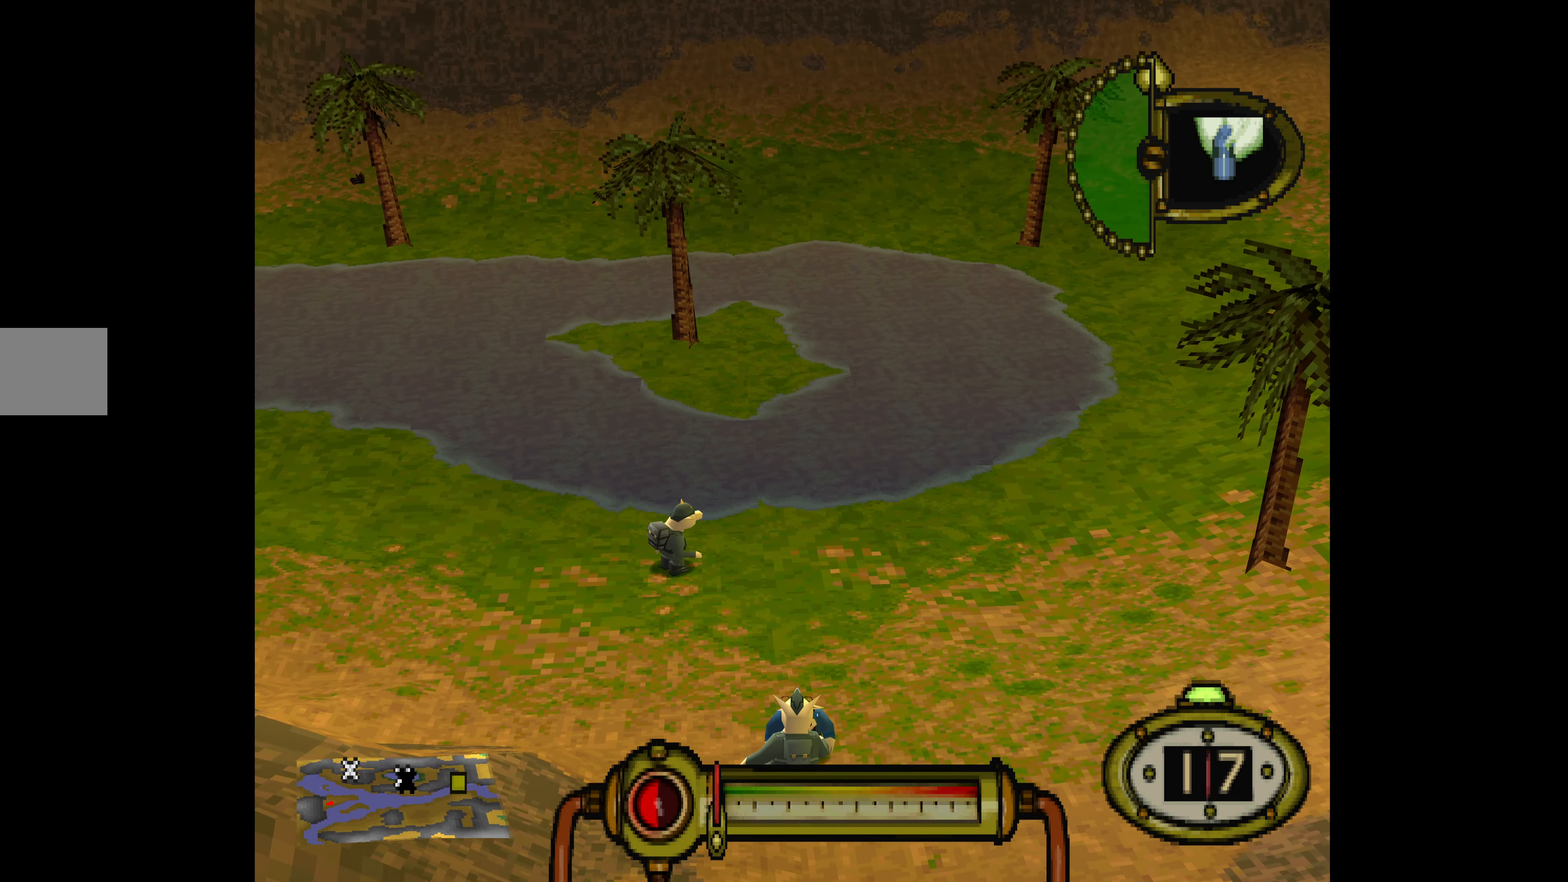
{"buttons": ["DPAD_LEFT"], "events": [[200, "DPAD_RIGHT", "up"], [500, "DPAD_LEFT", "down"]]}
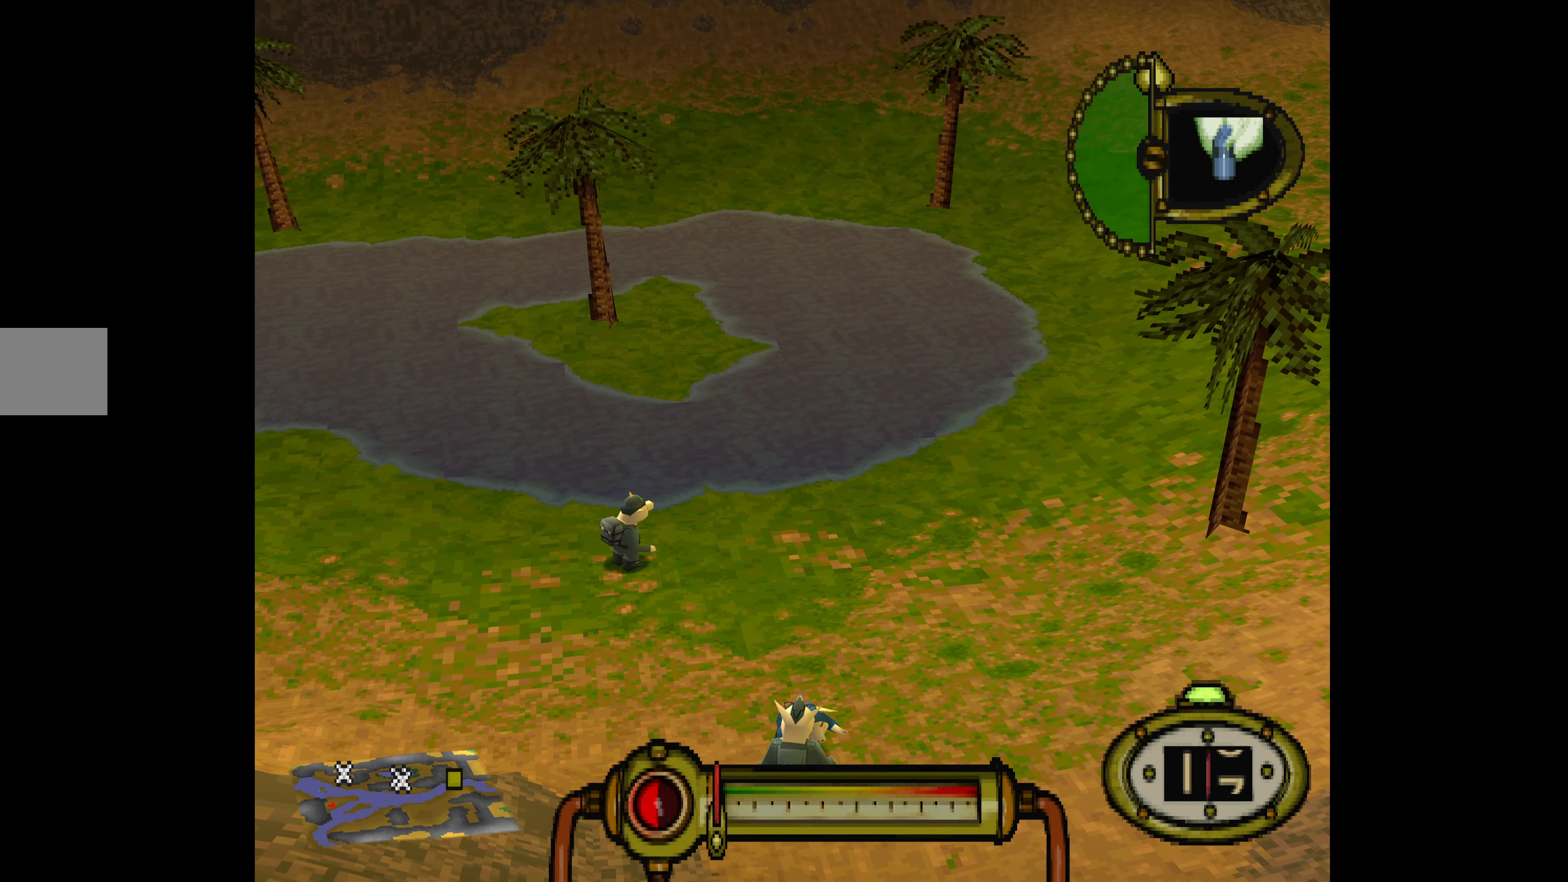
{"buttons": [], "events": [[200, "DPAD_LEFT", "up"]]}
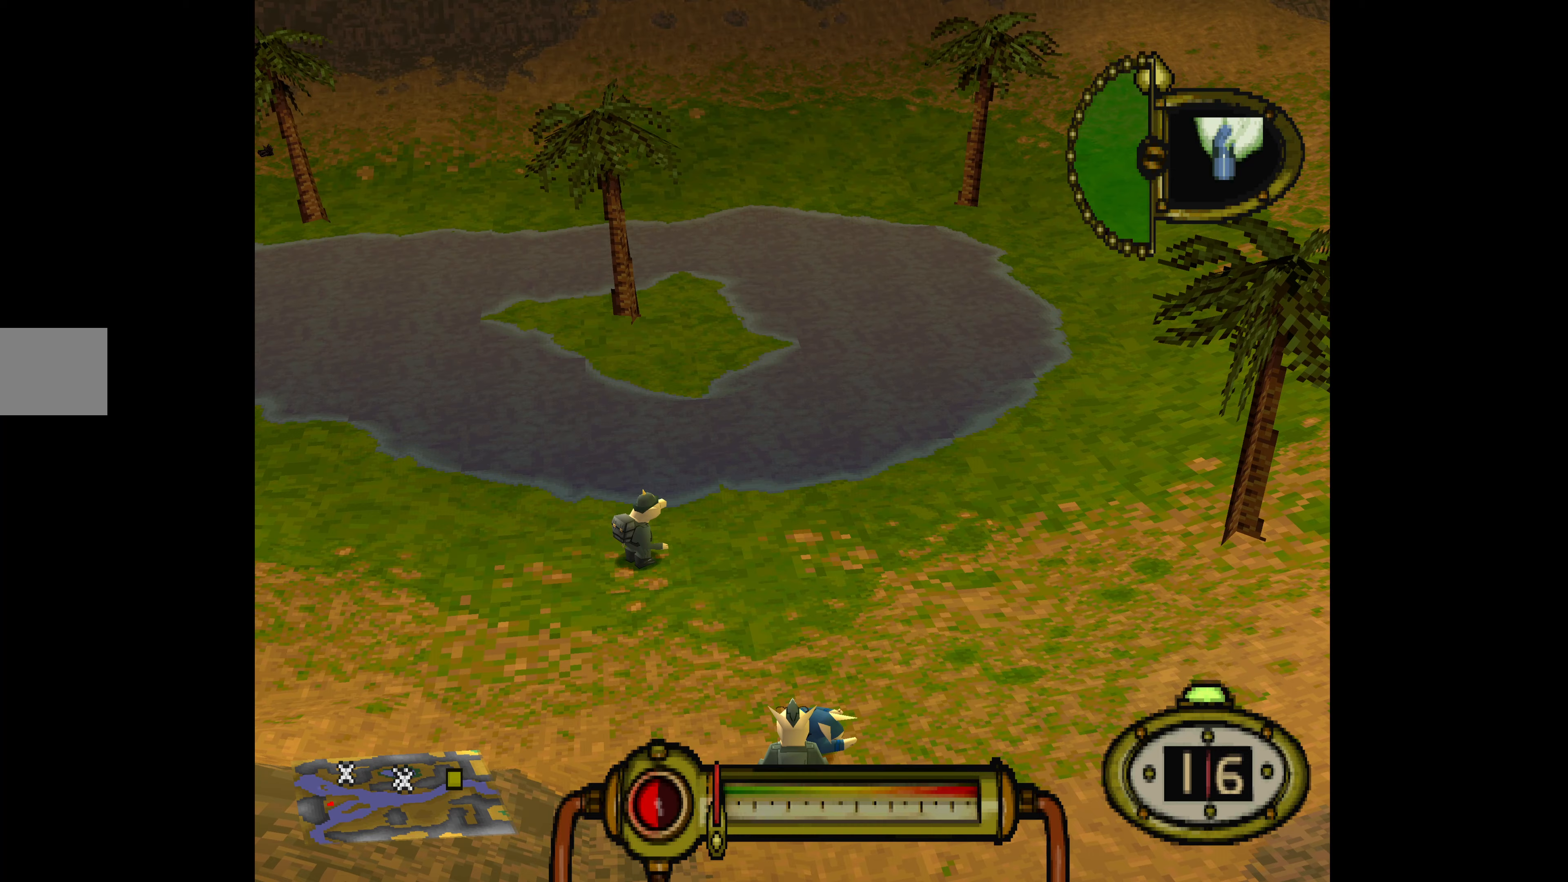
{"buttons": ["DPAD_LEFT"], "events": [[333, "DPAD_LEFT", "down"]]}
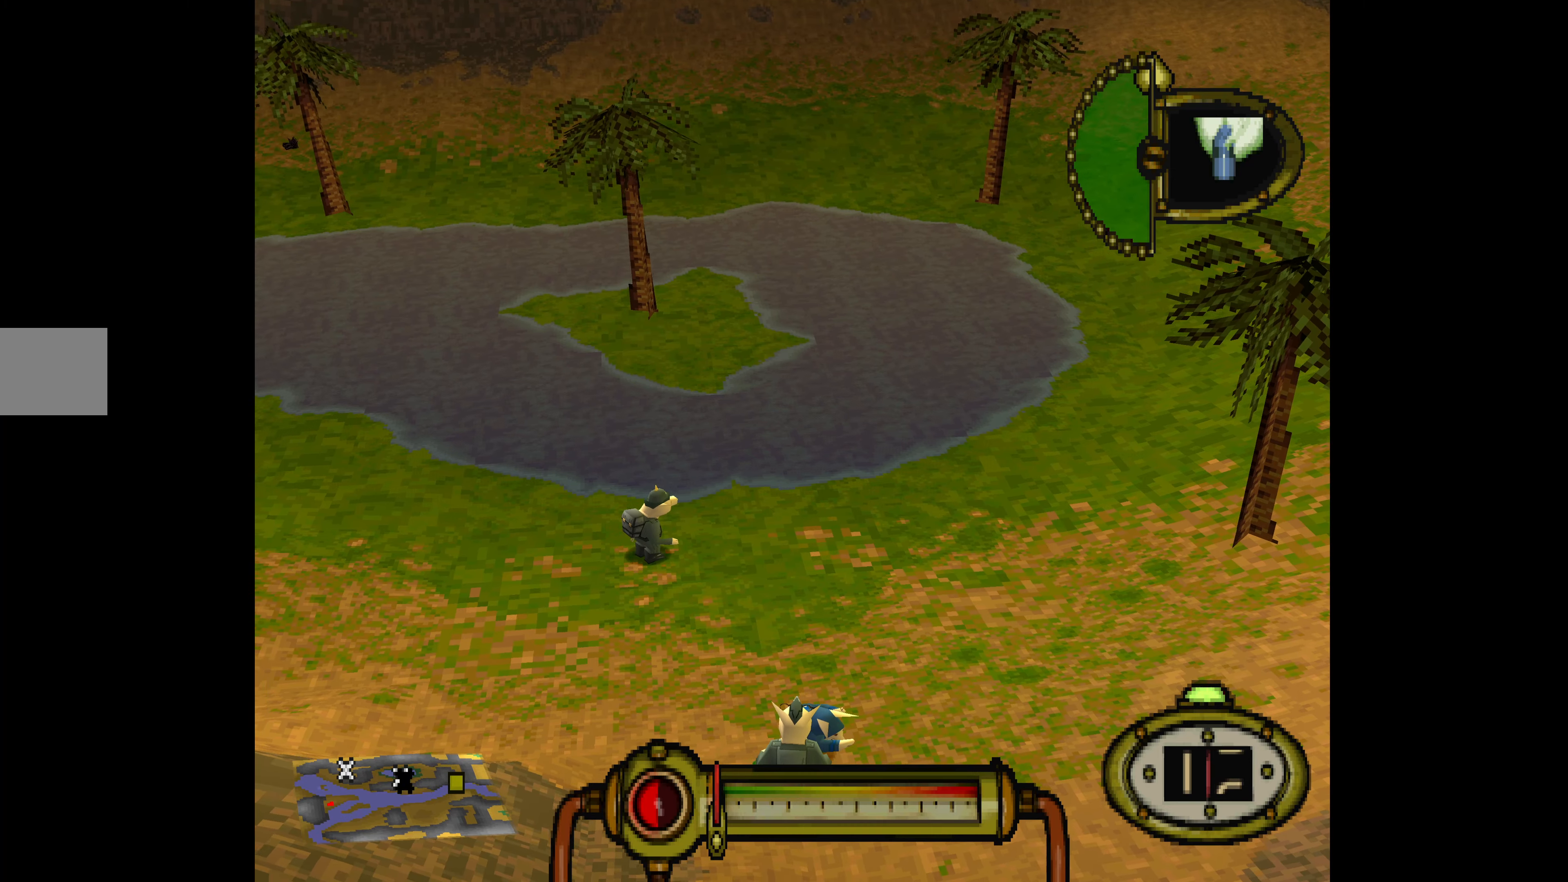
{"buttons": ["DPAD_LEFT"], "events": []}
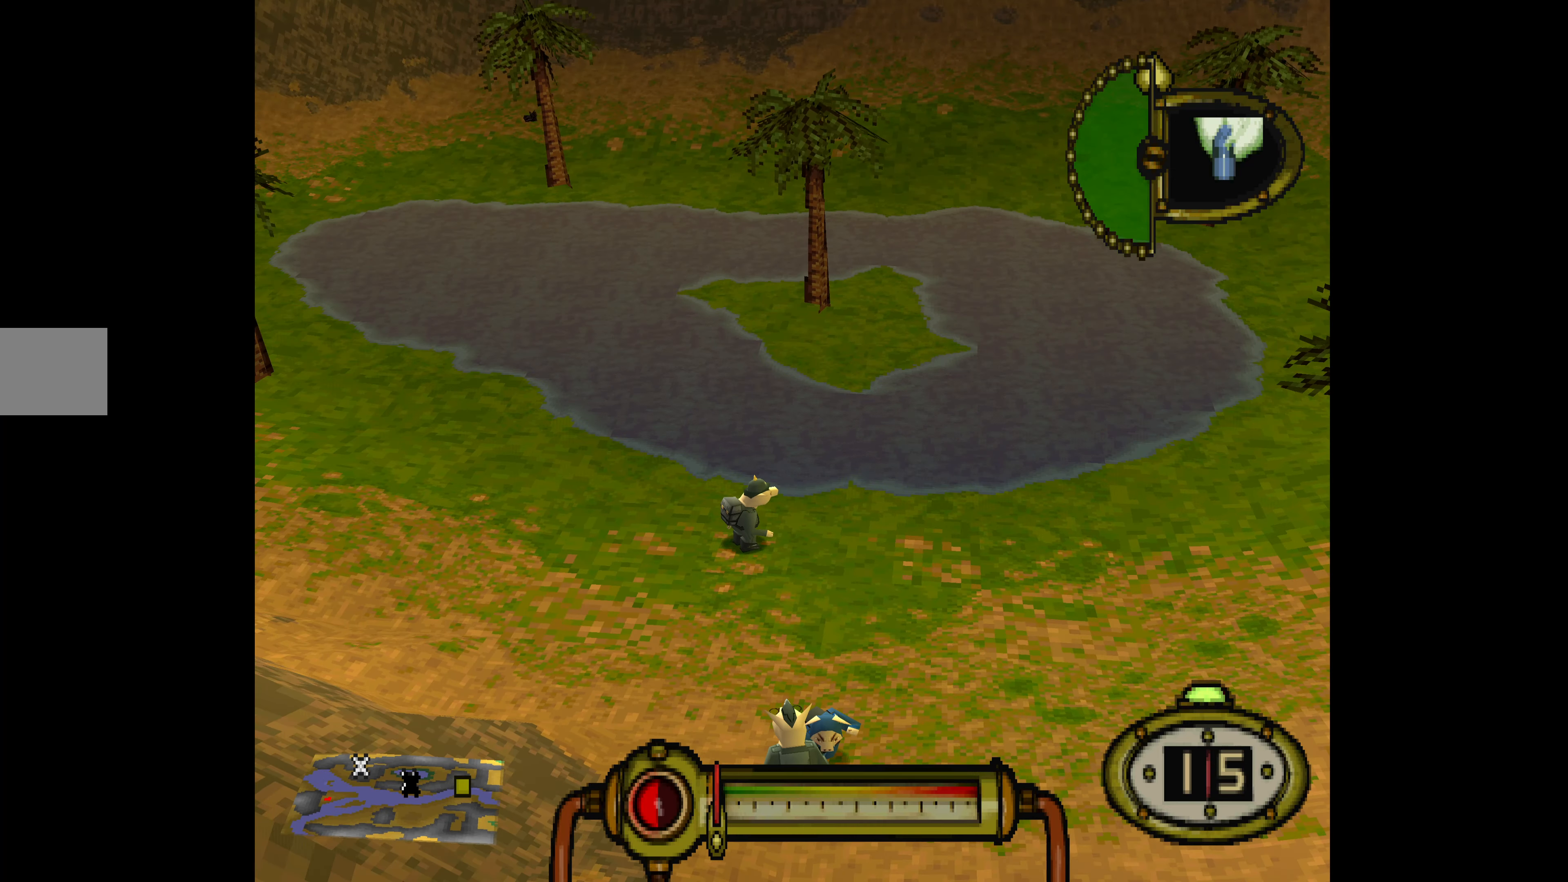
{"buttons": [], "events": [[67, "DPAD_LEFT", "up"], [167, "DPAD_UP", "down"], [400, "DPAD_UP", "up"]]}
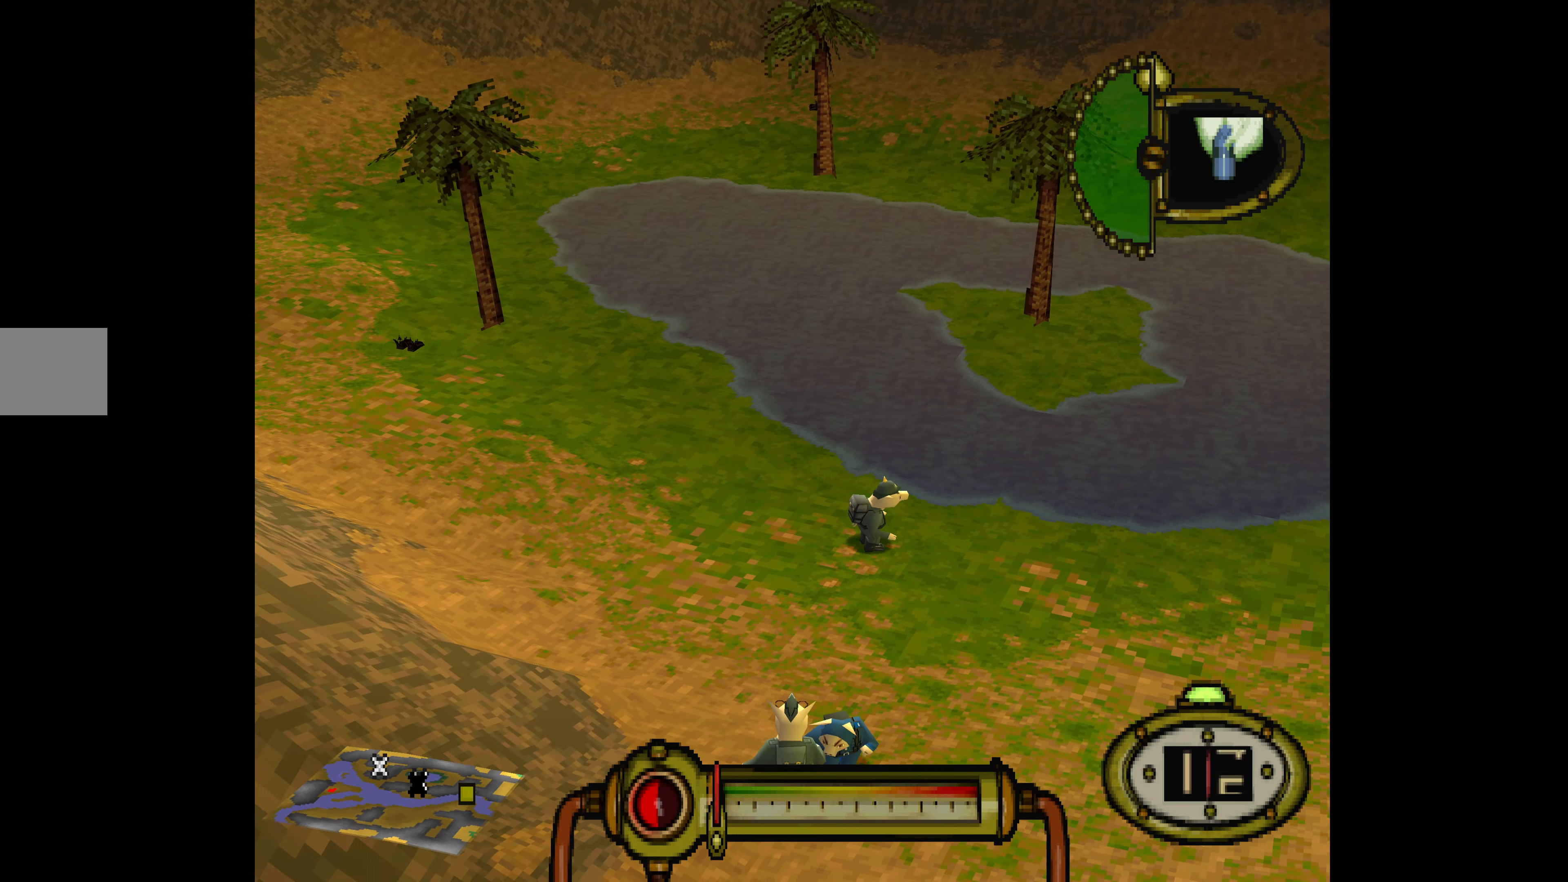
{"buttons": [], "events": [[200, "DPAD_UP", "down"], [433, "DPAD_UP", "up"]]}
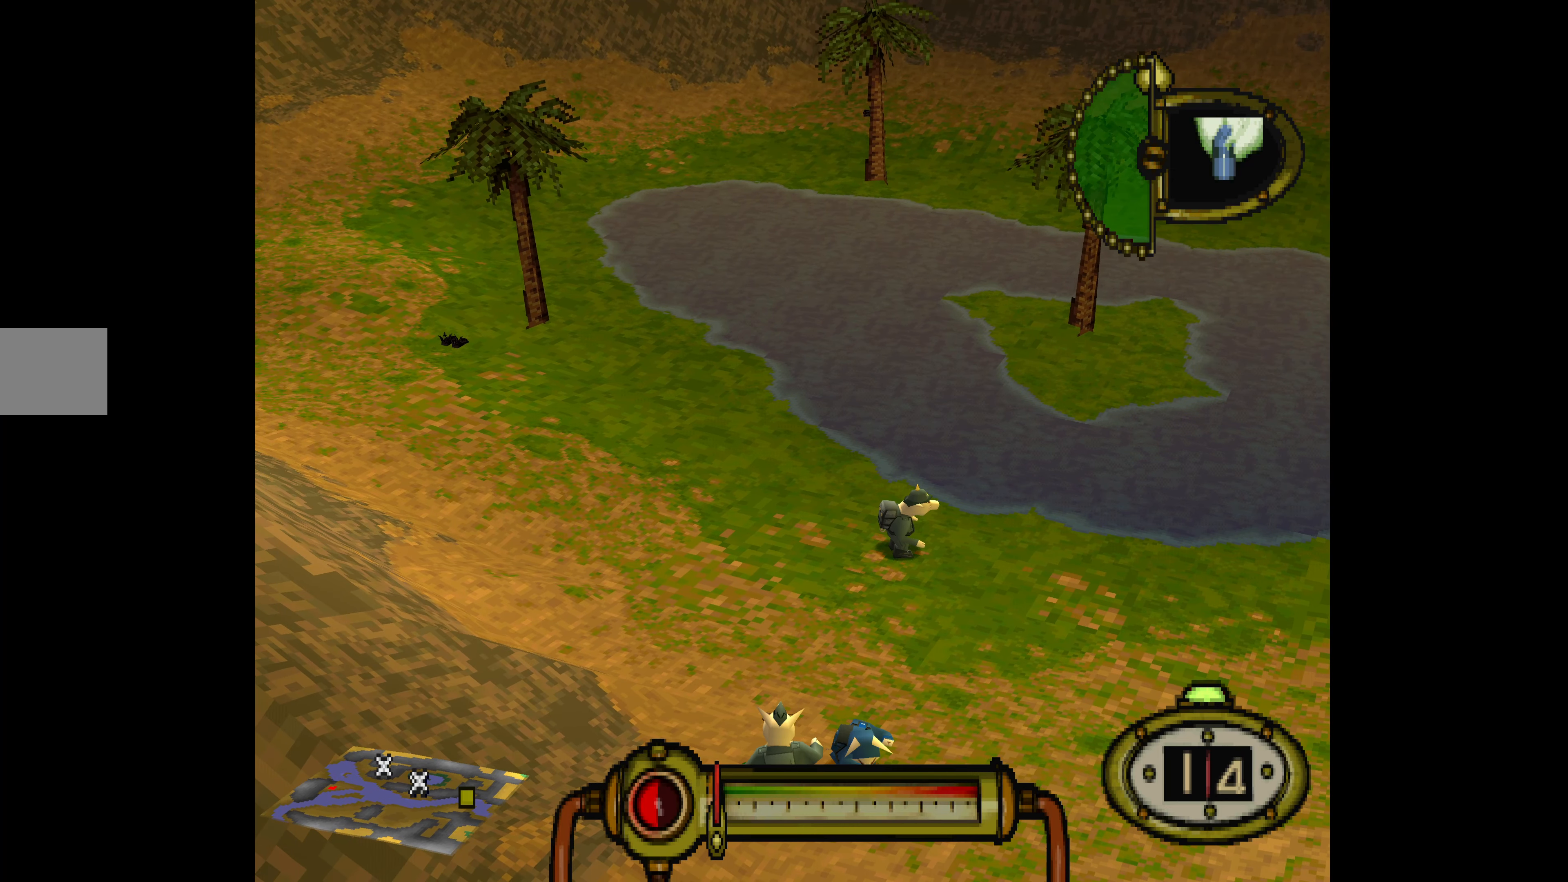
{"buttons": [], "events": [[333, "DPAD_LEFT", "down"], [433, "DPAD_LEFT", "up"]]}
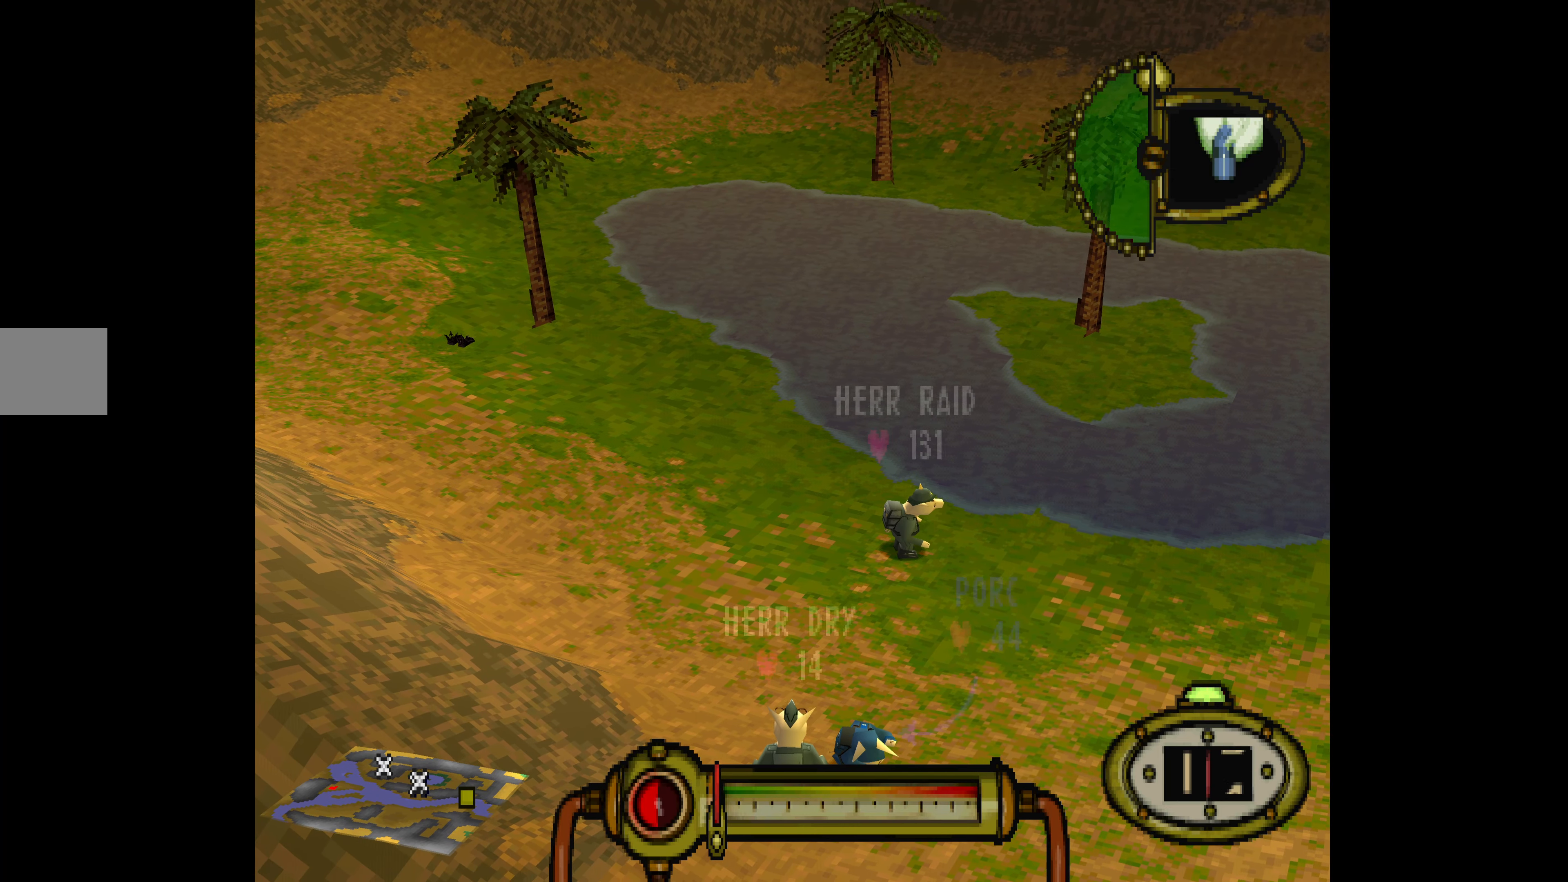
{"buttons": [], "events": [[400, "CROSS", "down"], [500, "CROSS", "up"]]}
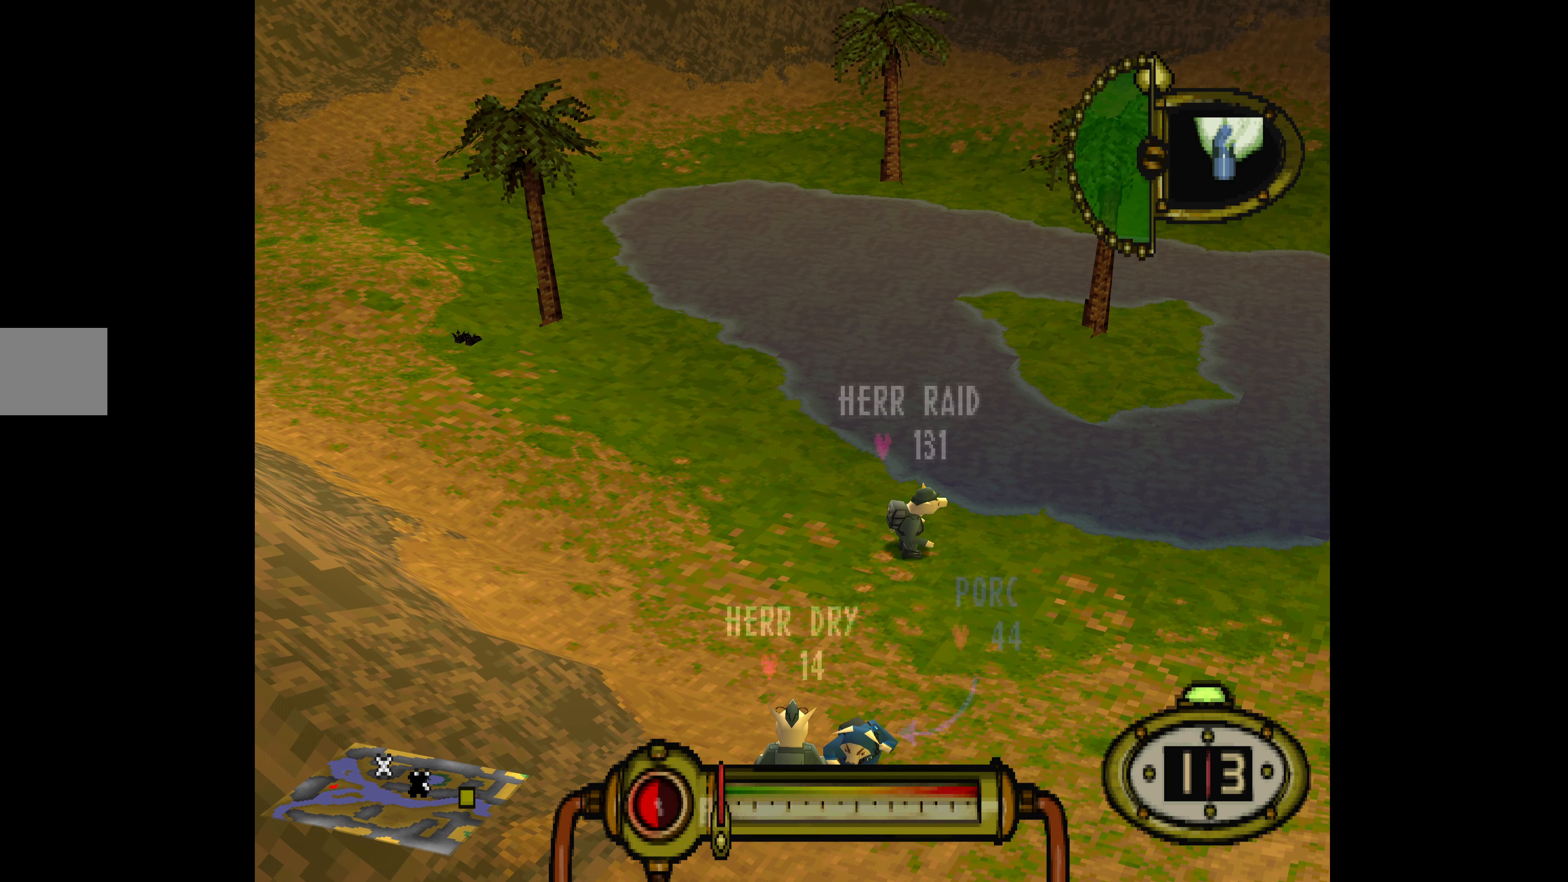
{"buttons": [], "events": []}
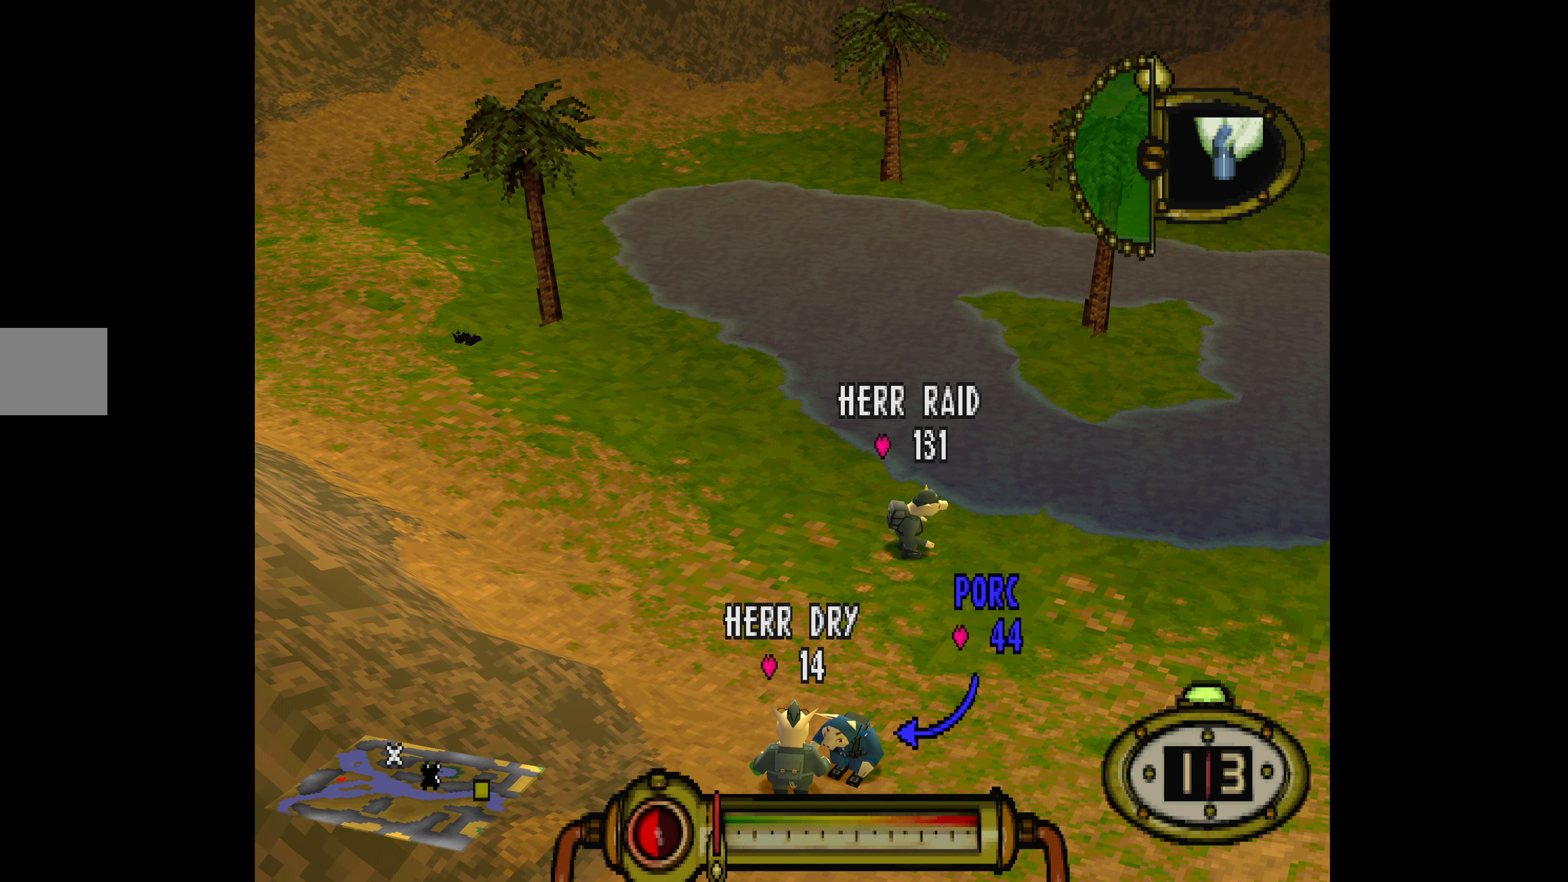
{"buttons": [], "events": []}
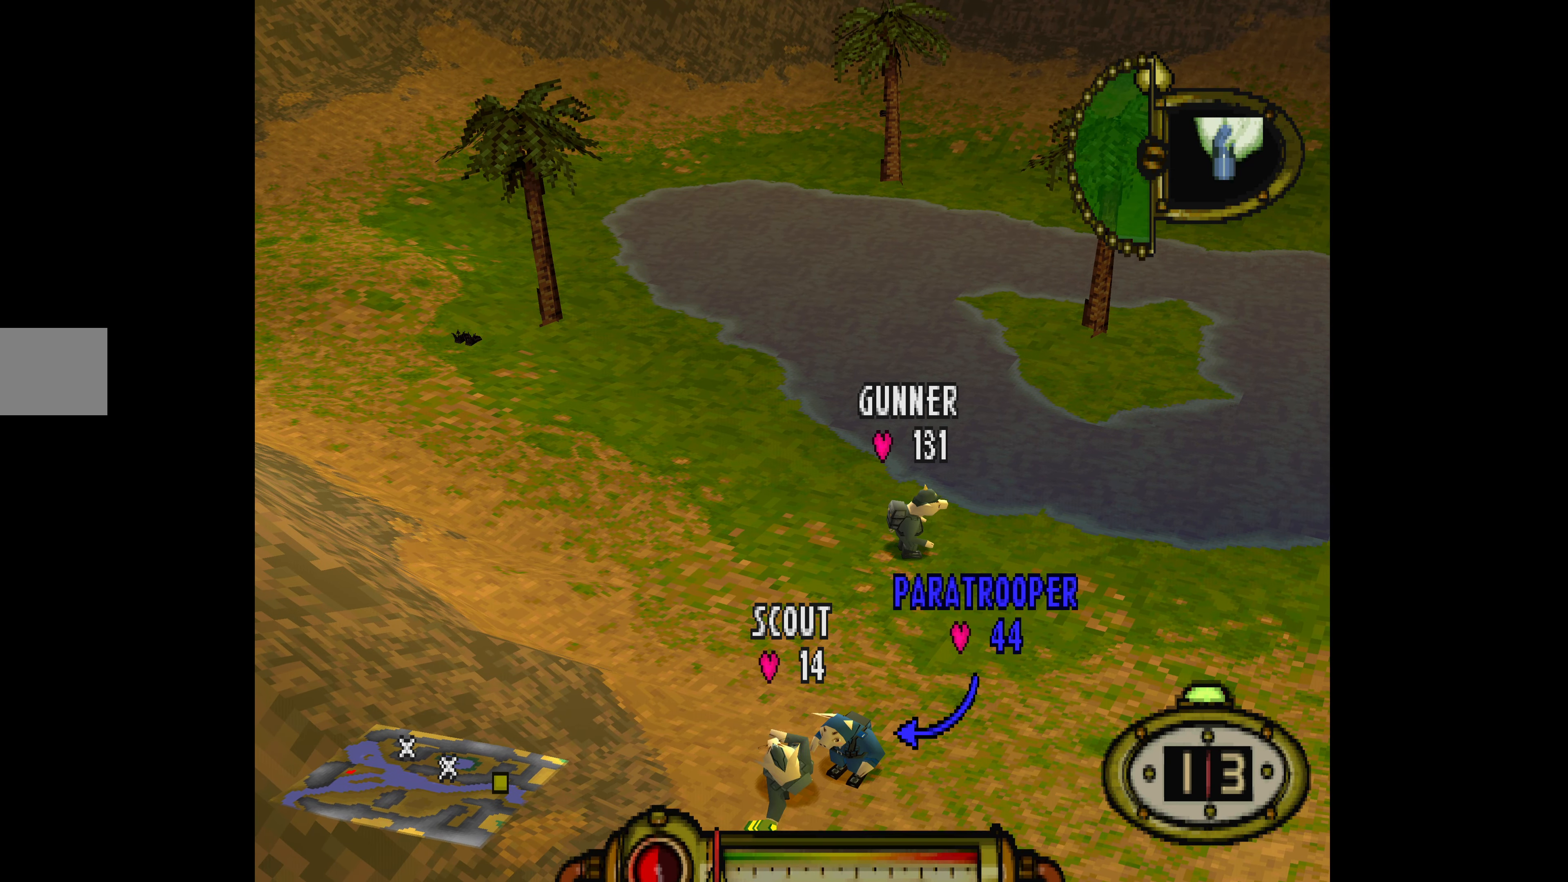
{"buttons": [], "events": []}
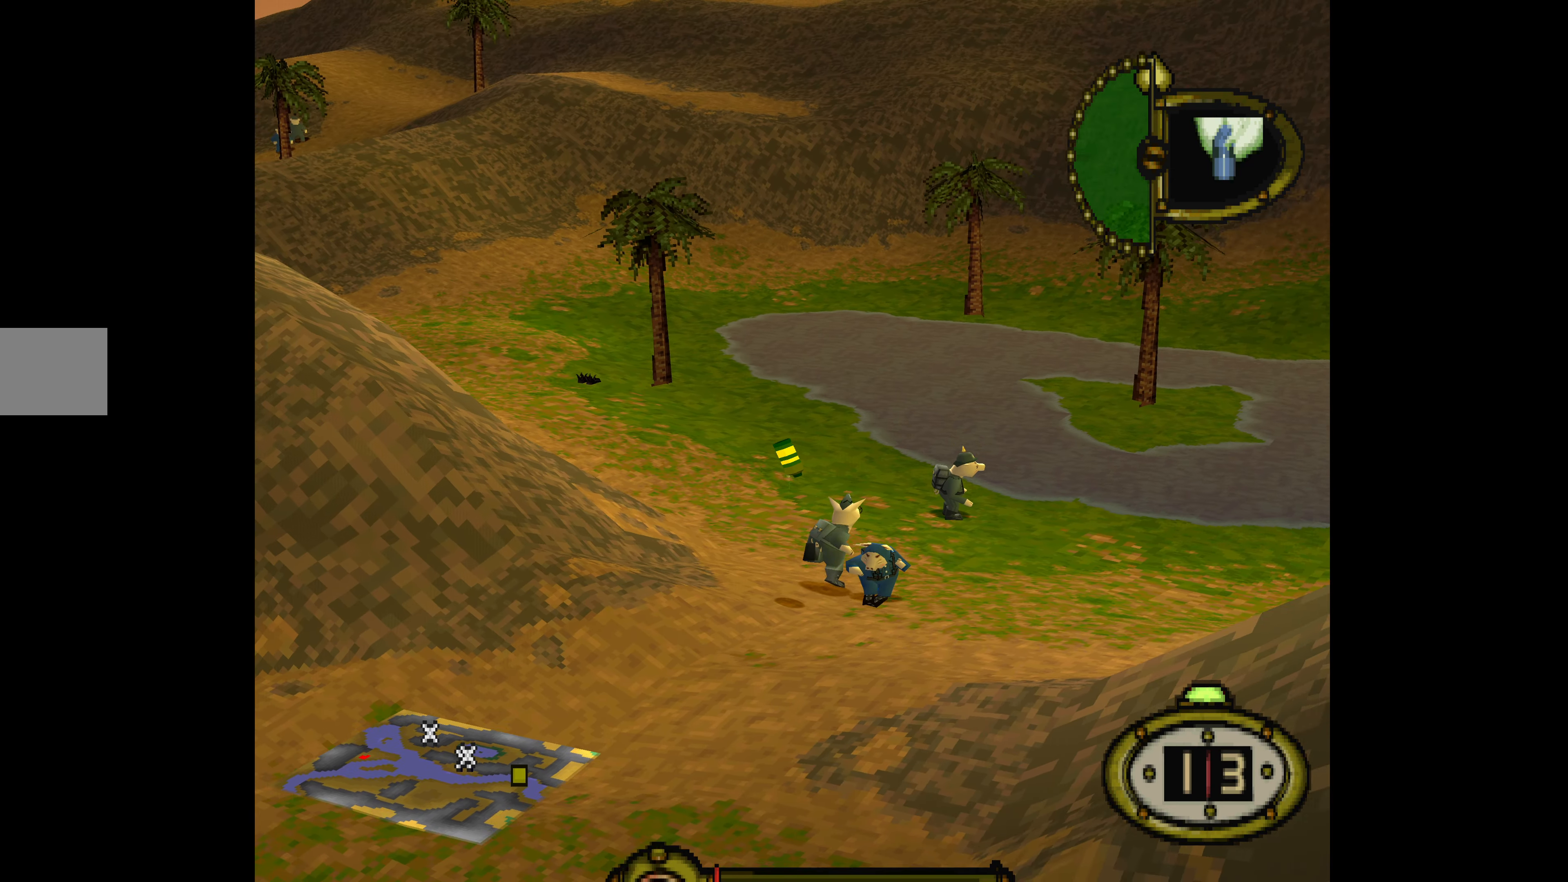
{"buttons": [], "events": []}
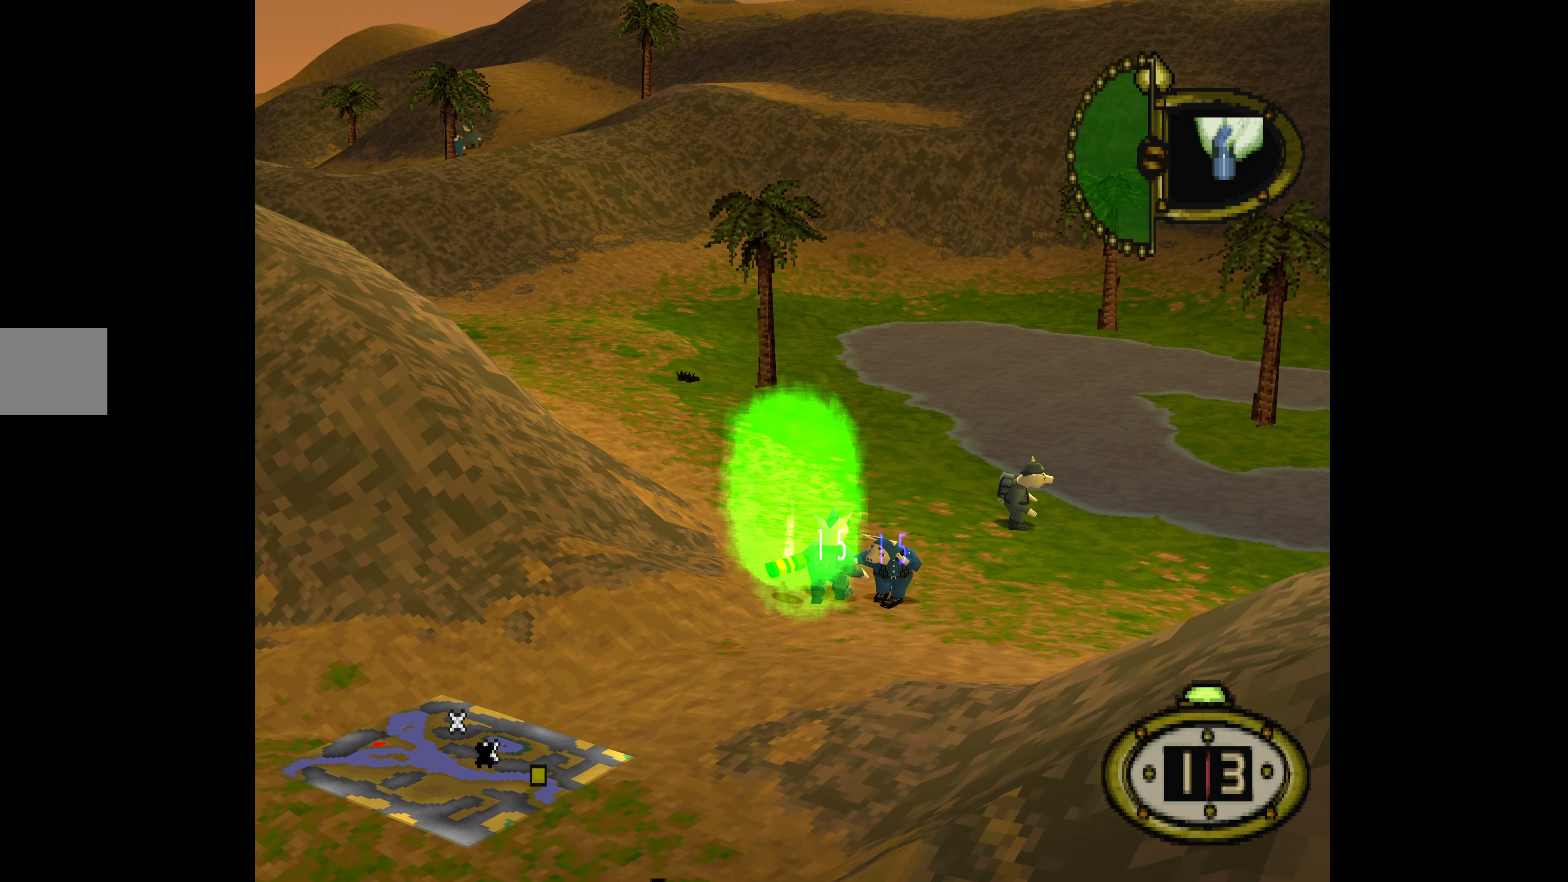
{"buttons": [], "events": [[67, "CROSS", "down"], [233, "CROSS", "up"]]}